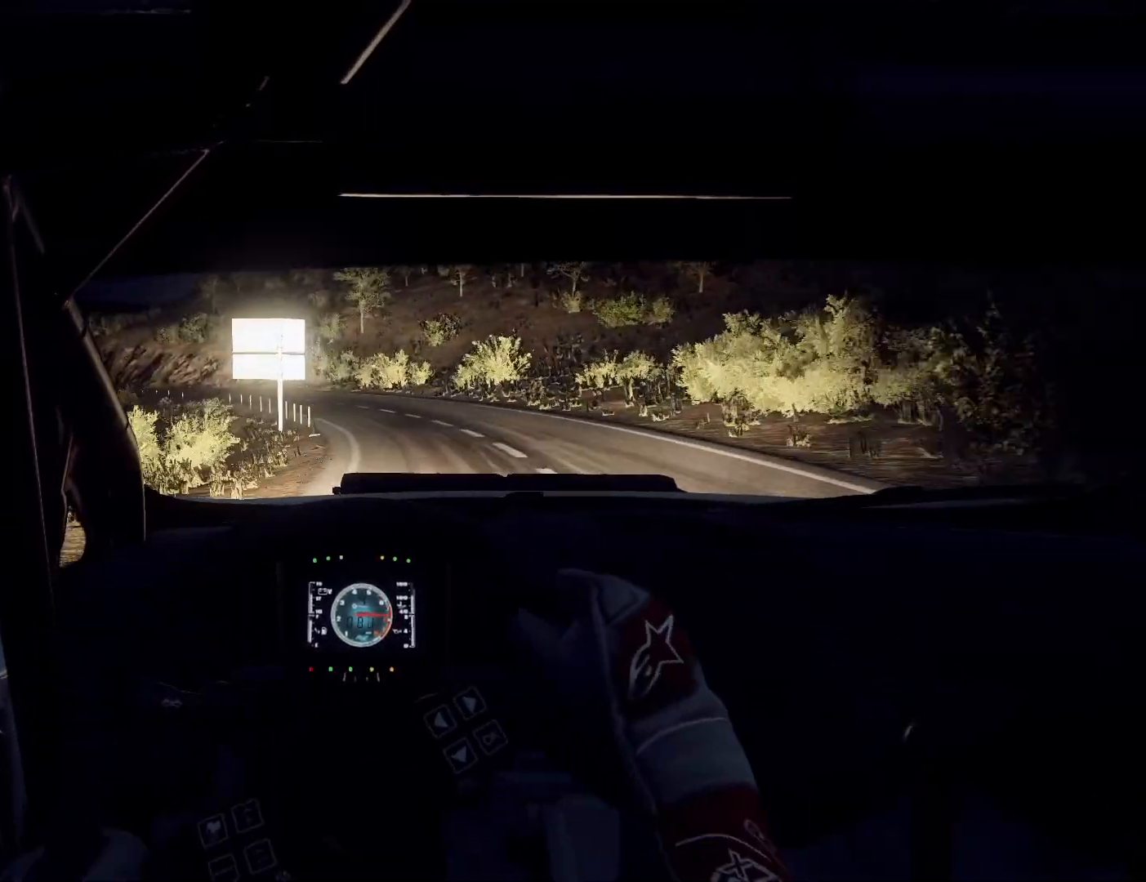
Gameplay with a controller (Xbox layout); each line is a JSON object with the inputs held at the frame after it. "events" lists button and stick changes between this image and that frame as [ms after this image, input, new state], when the widget could be followed in between.
{"buttons": [], "left_stick": "center", "right_stick": "center", "events": [[133, "L2", "down"], [267, "L2", "up"], [467, "left_stick", "center"]]}
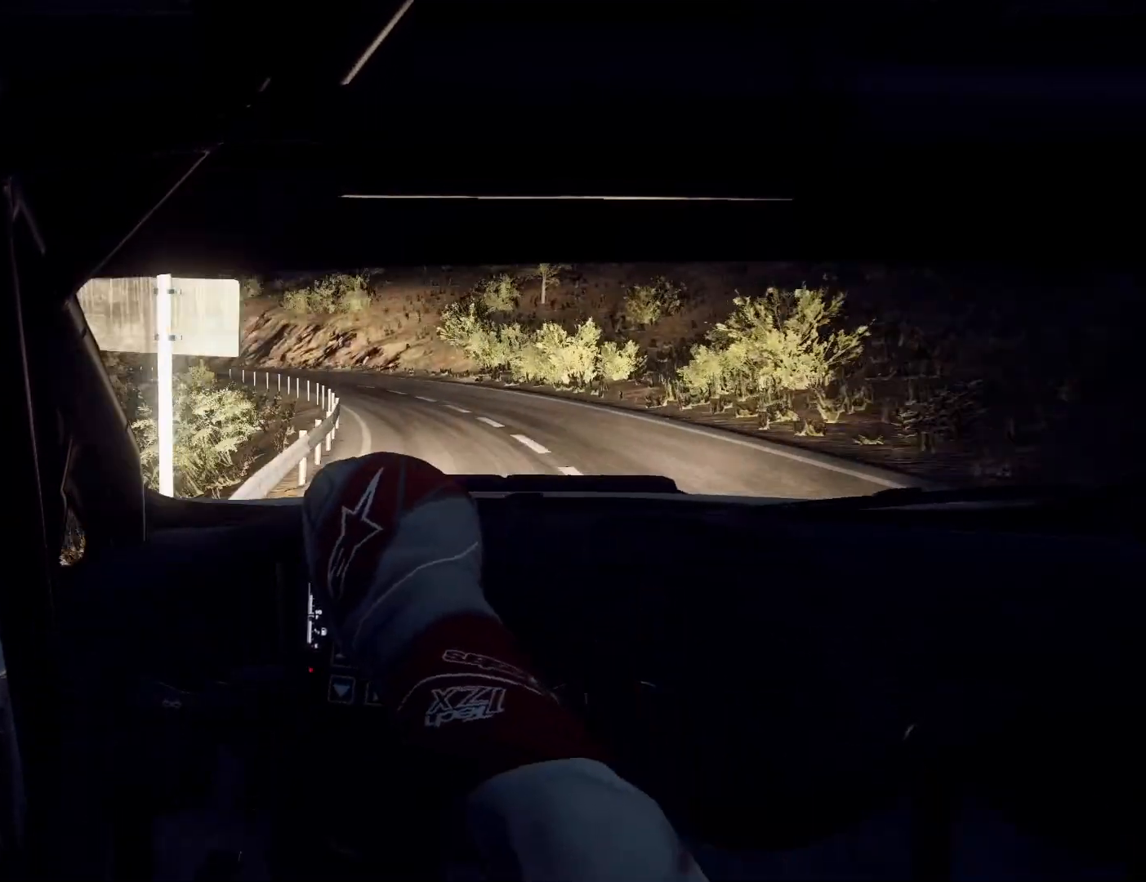
{"buttons": [], "left_stick": "left", "right_stick": "center", "events": [[200, "left_stick", "left"]]}
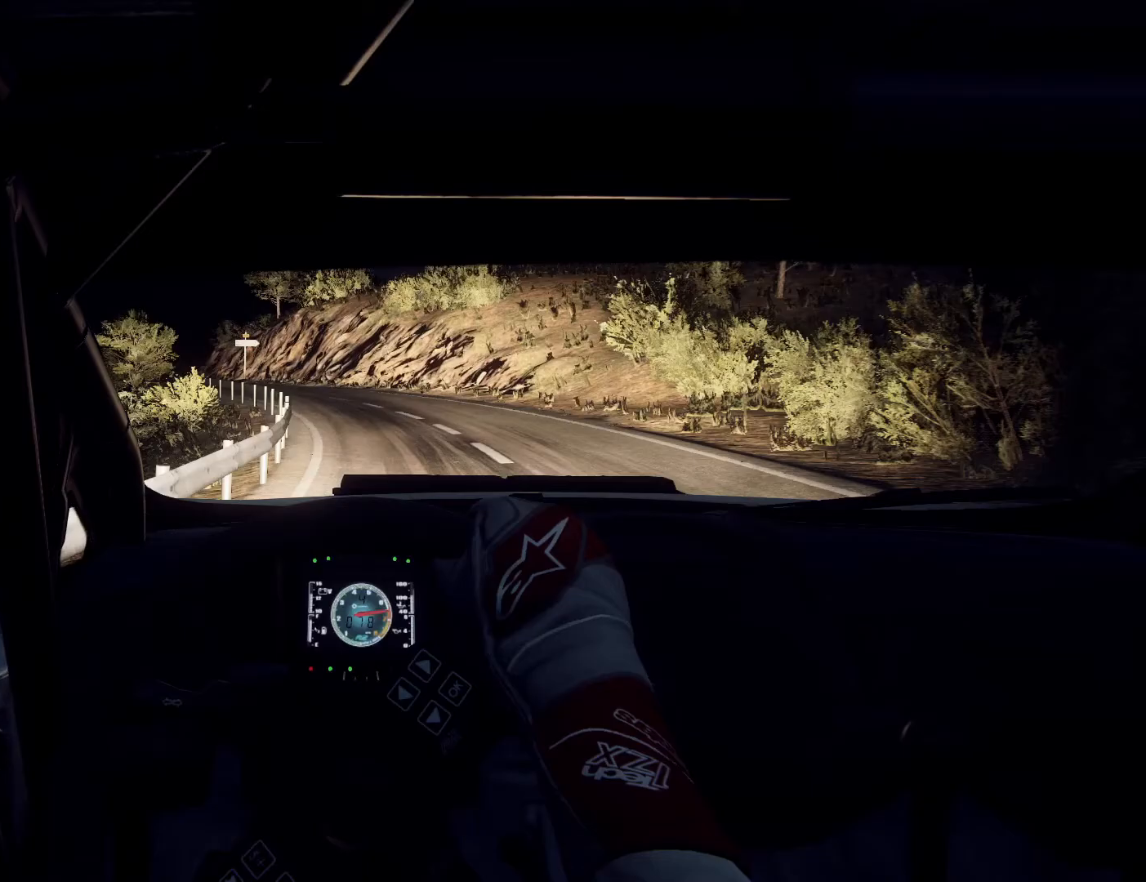
{"buttons": [], "left_stick": "left", "right_stick": "center", "events": [[67, "L2", "down"], [200, "L2", "up"]]}
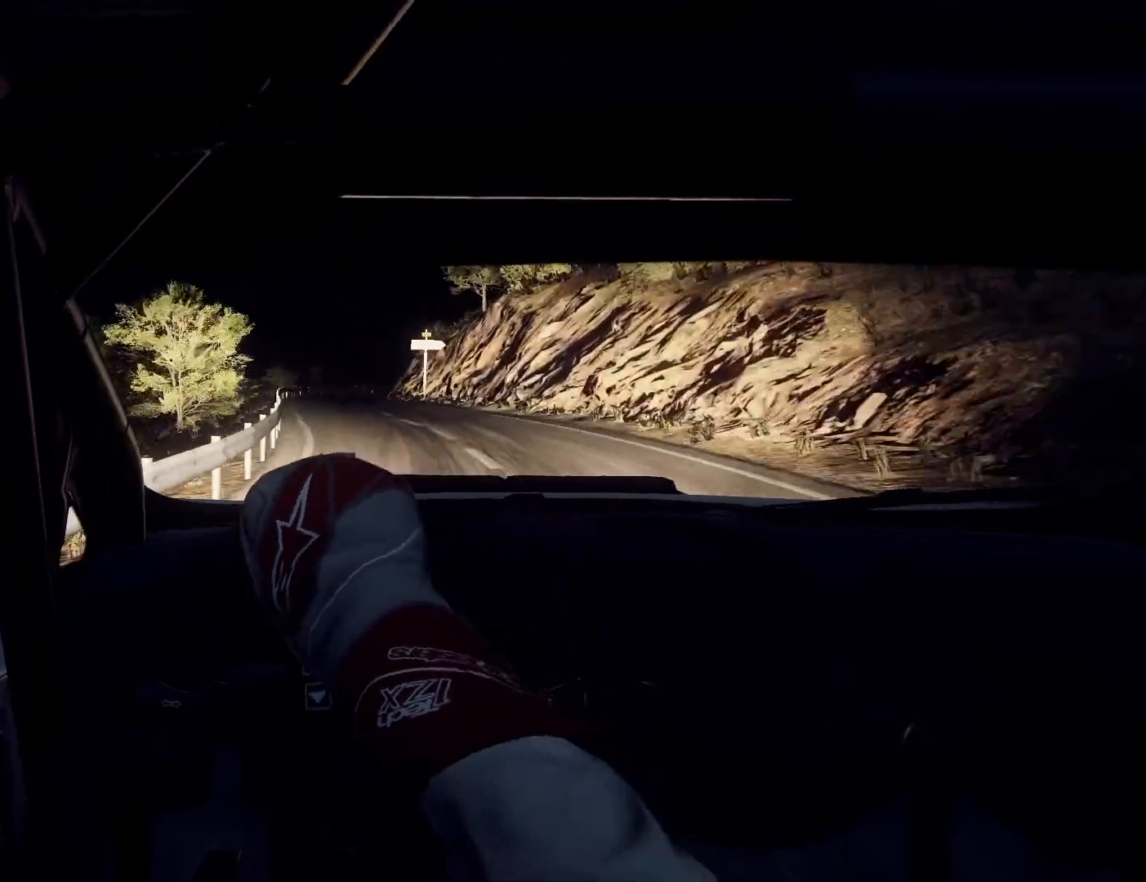
{"buttons": [], "left_stick": "center", "right_stick": "center", "events": [[33, "left_stick", "center"], [200, "left_stick", "left"], [500, "left_stick", "center"]]}
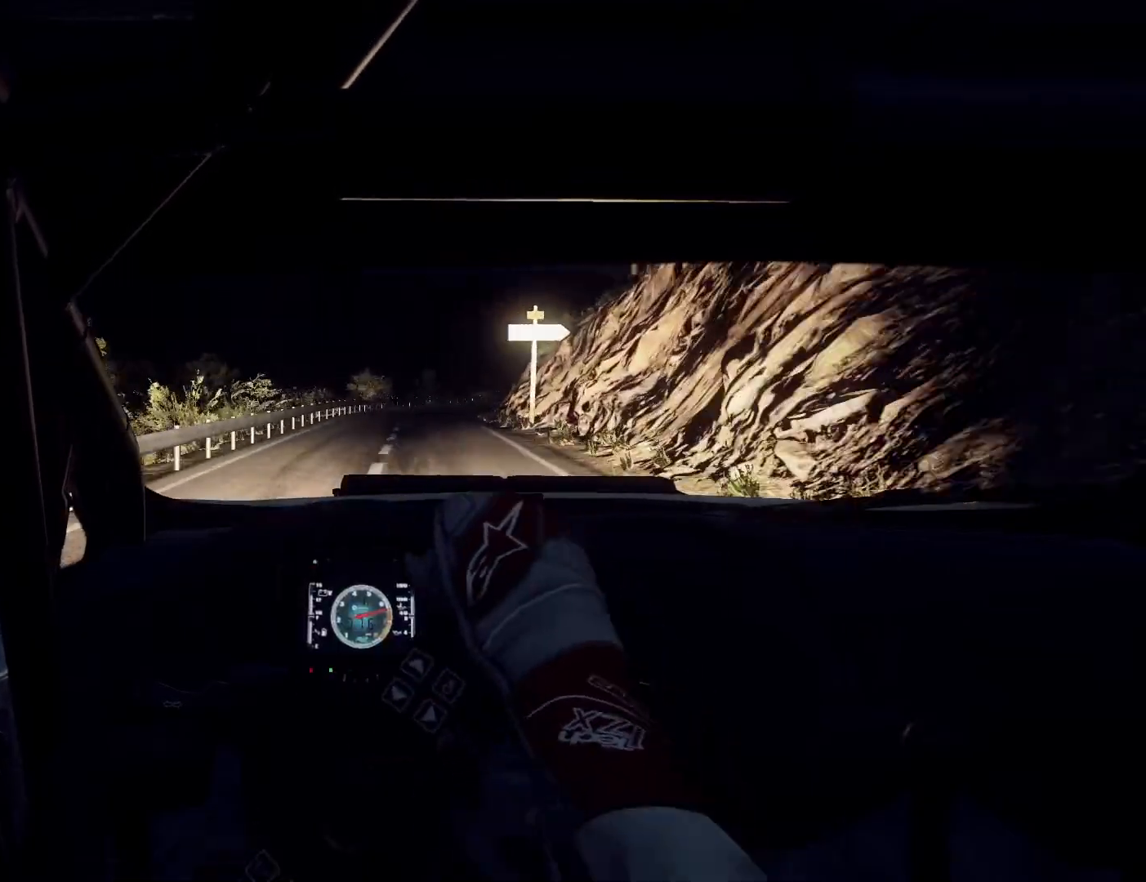
{"buttons": [], "left_stick": "center", "right_stick": "center", "events": [[233, "left_stick", "right"], [433, "left_stick", "center"]]}
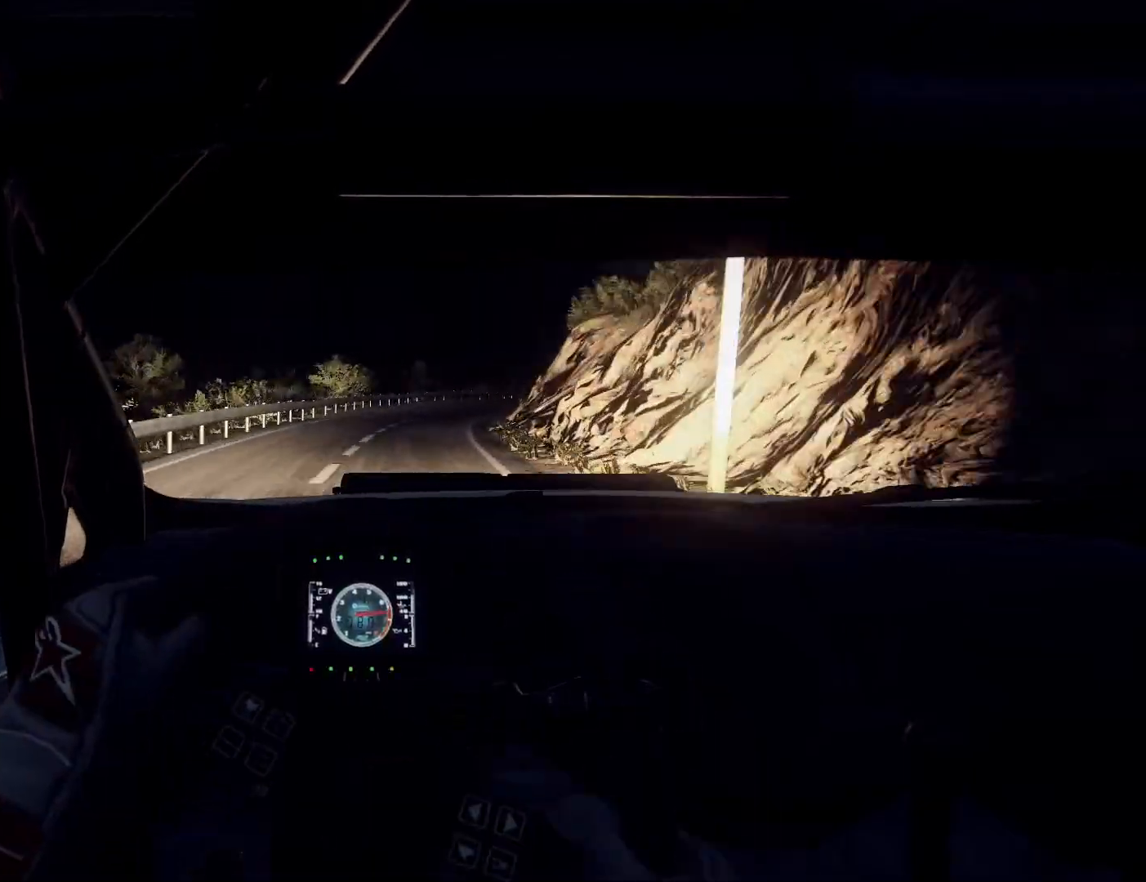
{"buttons": [], "left_stick": "right", "right_stick": "center", "events": [[367, "left_stick", "right"]]}
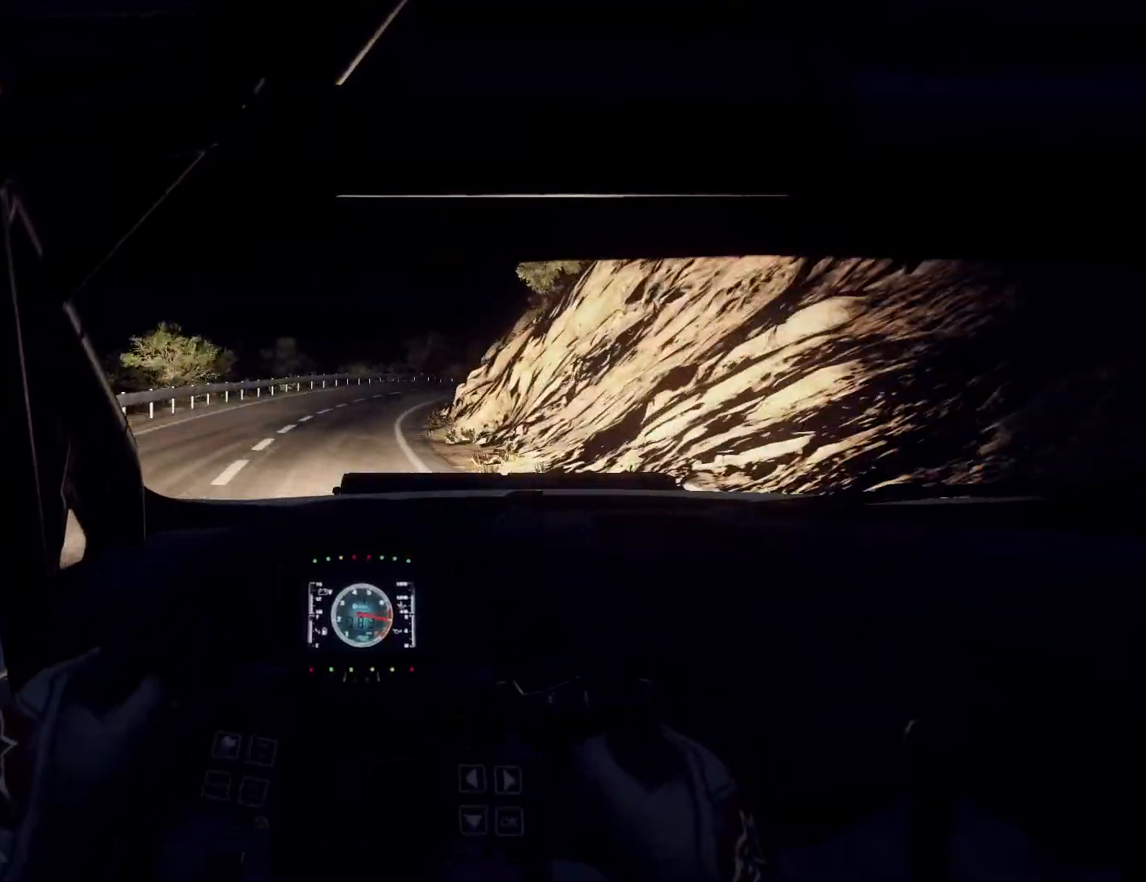
{"buttons": [], "left_stick": "right", "right_stick": "center", "events": [[100, "left_stick", "center"], [200, "left_stick", "right"]]}
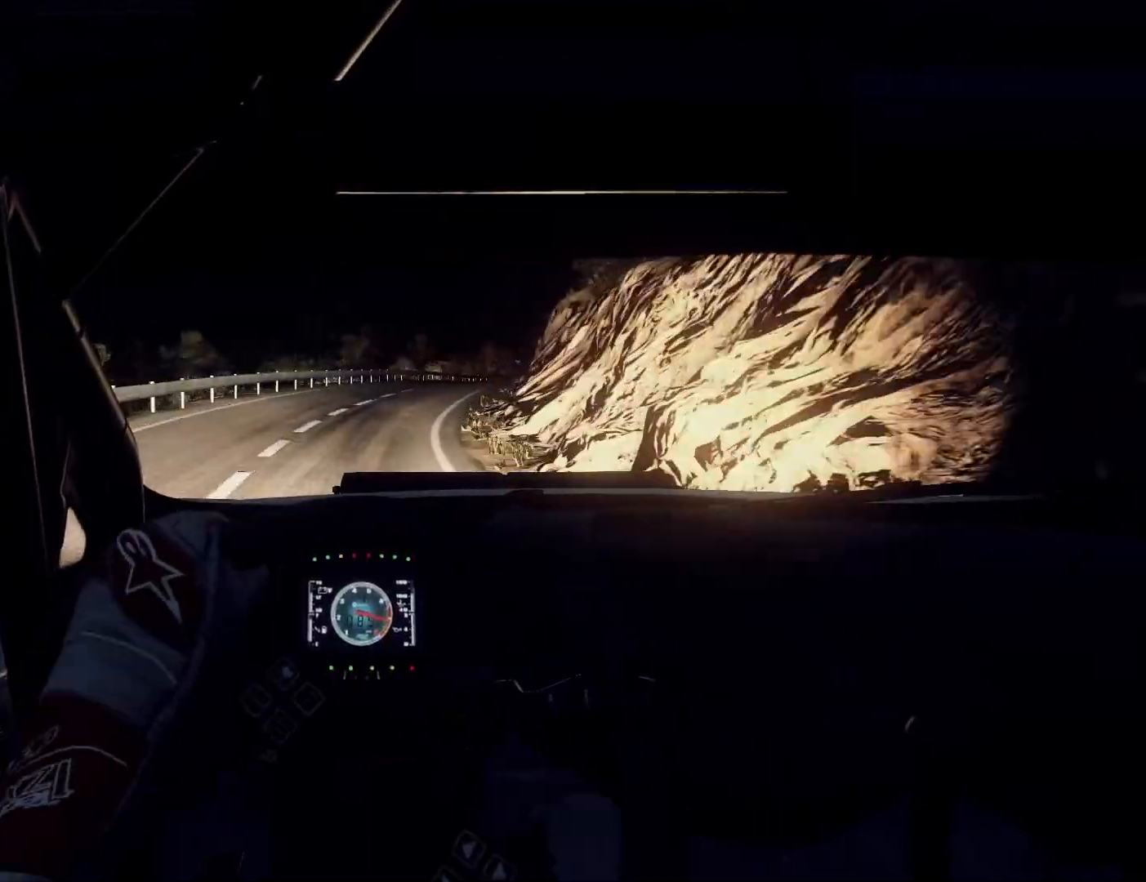
{"buttons": [], "left_stick": "center", "right_stick": "center", "events": [[233, "left_stick", "center"], [300, "R1", "down"], [367, "R1", "up"]]}
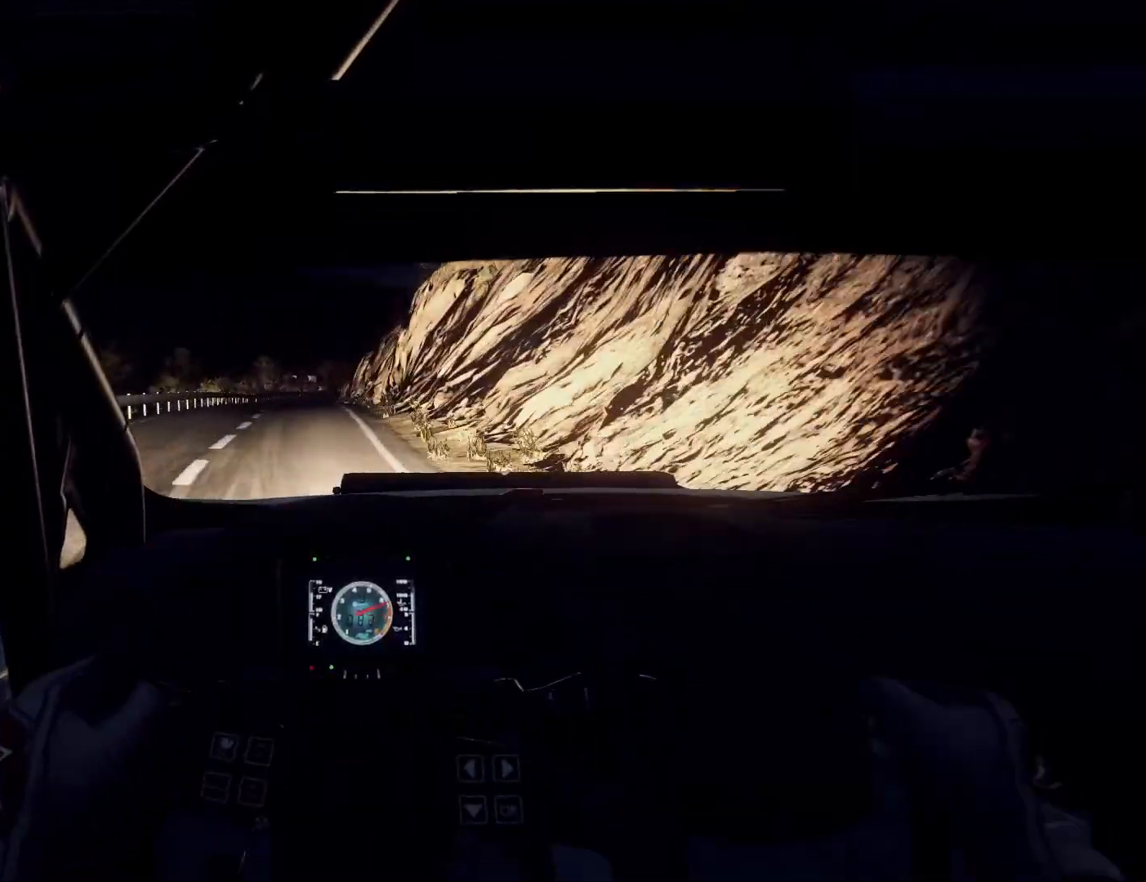
{"buttons": [], "left_stick": "down-left", "right_stick": "center", "events": [[467, "left_stick", "down-left"]]}
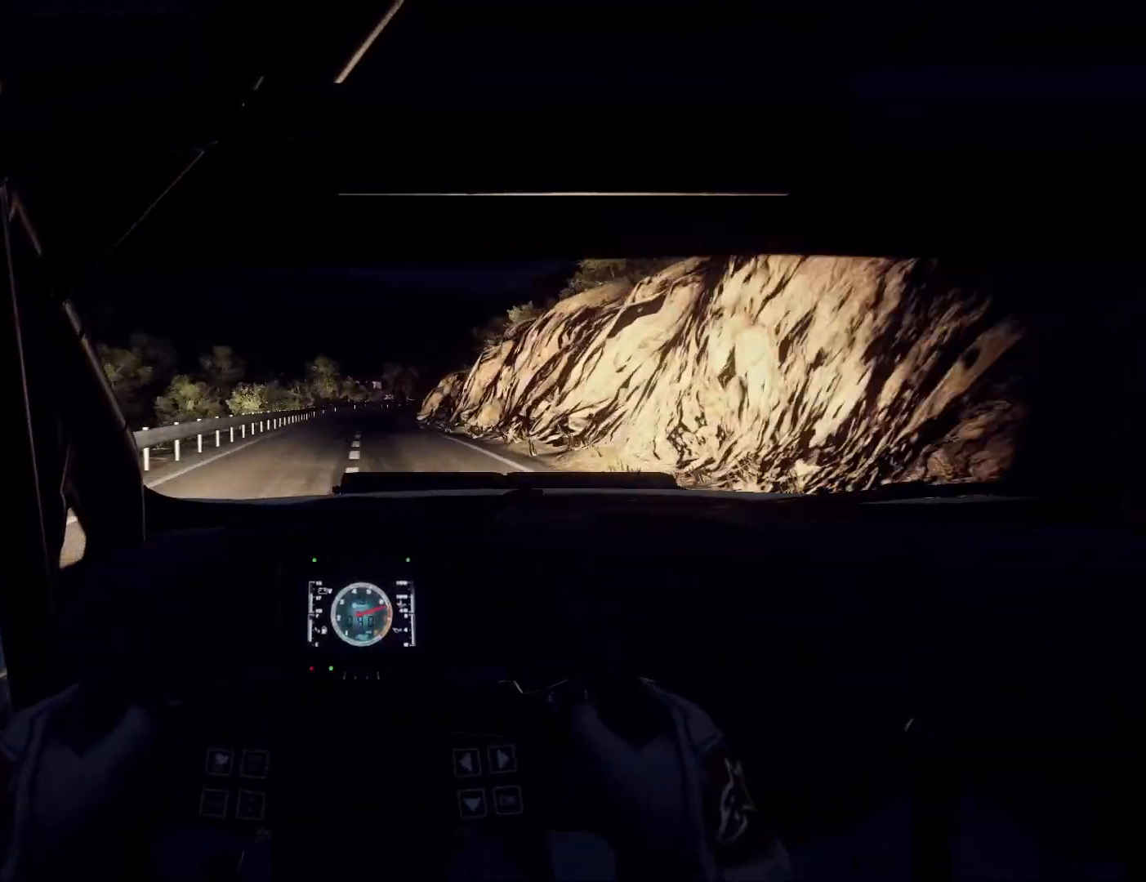
{"buttons": [], "left_stick": "center", "right_stick": "center", "events": [[67, "left_stick", "center"], [267, "left_stick", "right"], [400, "left_stick", "center"]]}
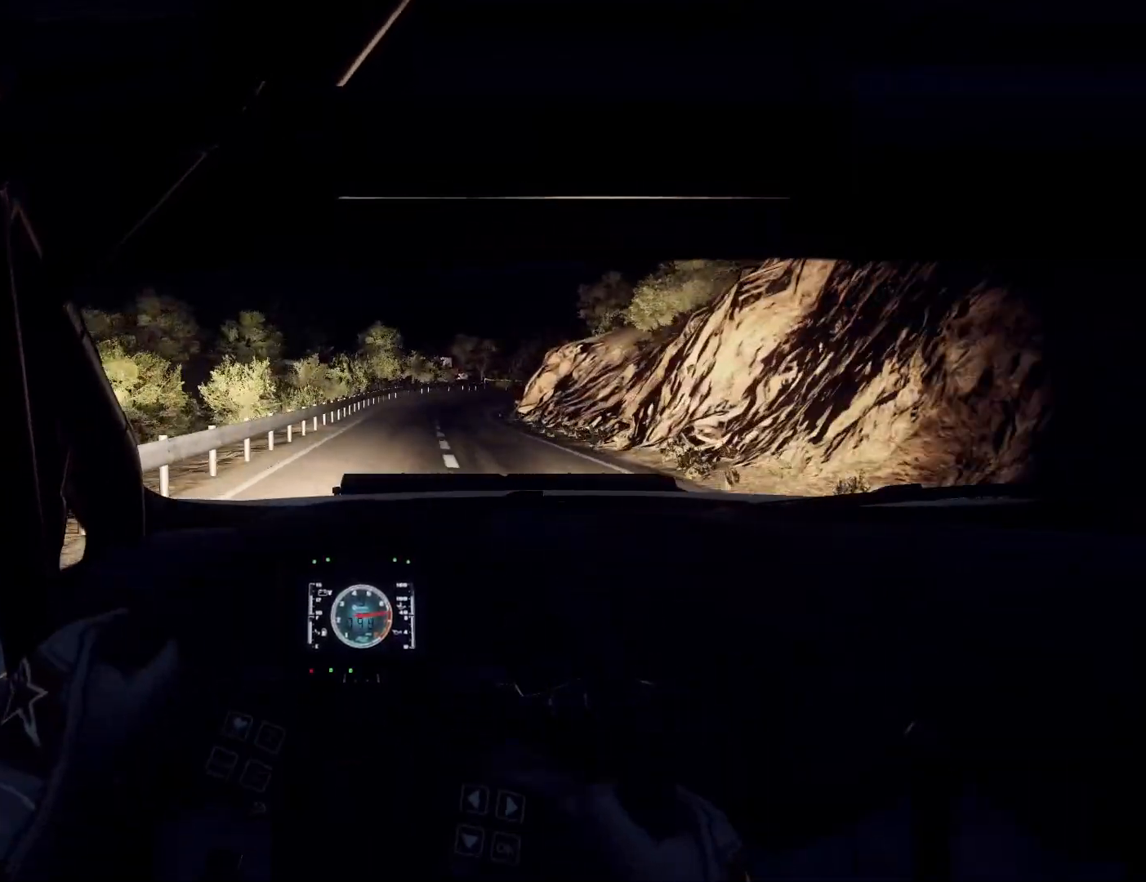
{"buttons": [], "left_stick": "center", "right_stick": "center", "events": [[33, "left_stick", "right"], [333, "left_stick", "left"], [400, "left_stick", "center"]]}
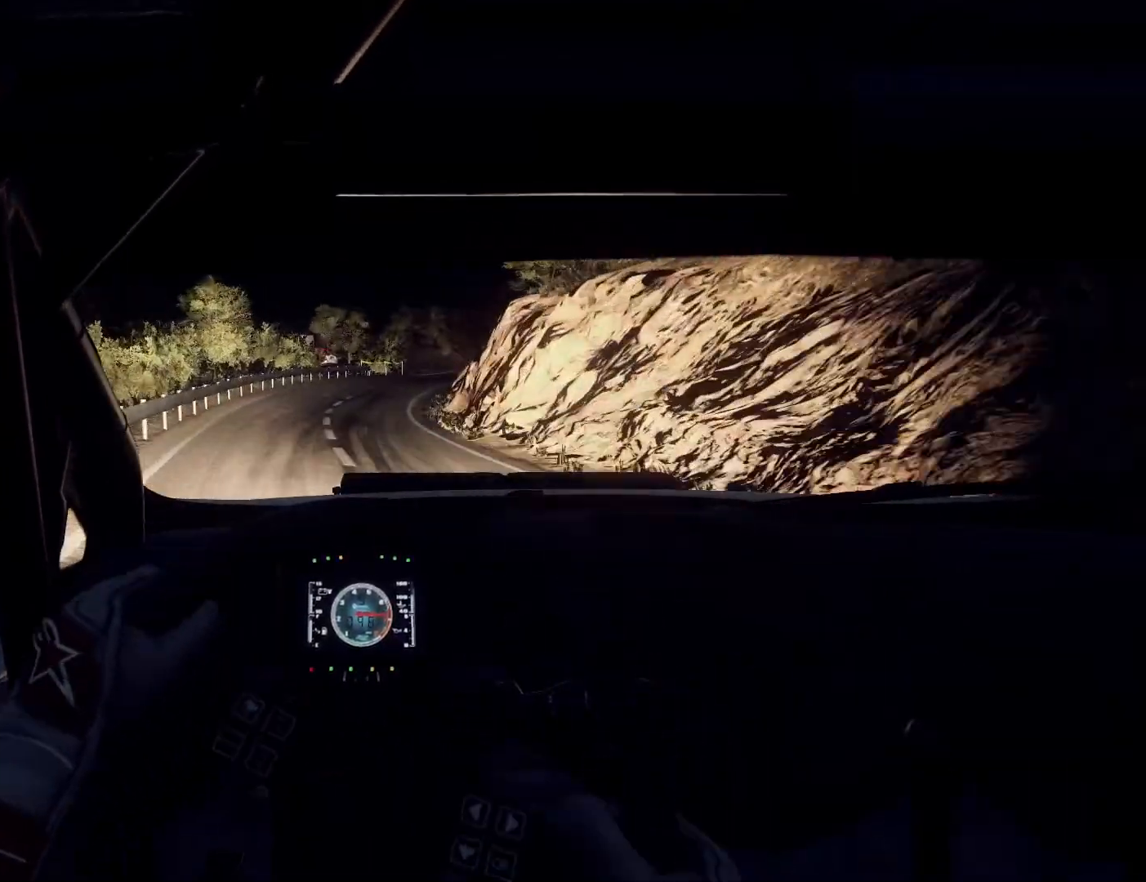
{"buttons": [], "left_stick": "center", "right_stick": "center", "events": [[33, "left_stick", "right"], [367, "left_stick", "left"], [433, "left_stick", "center"]]}
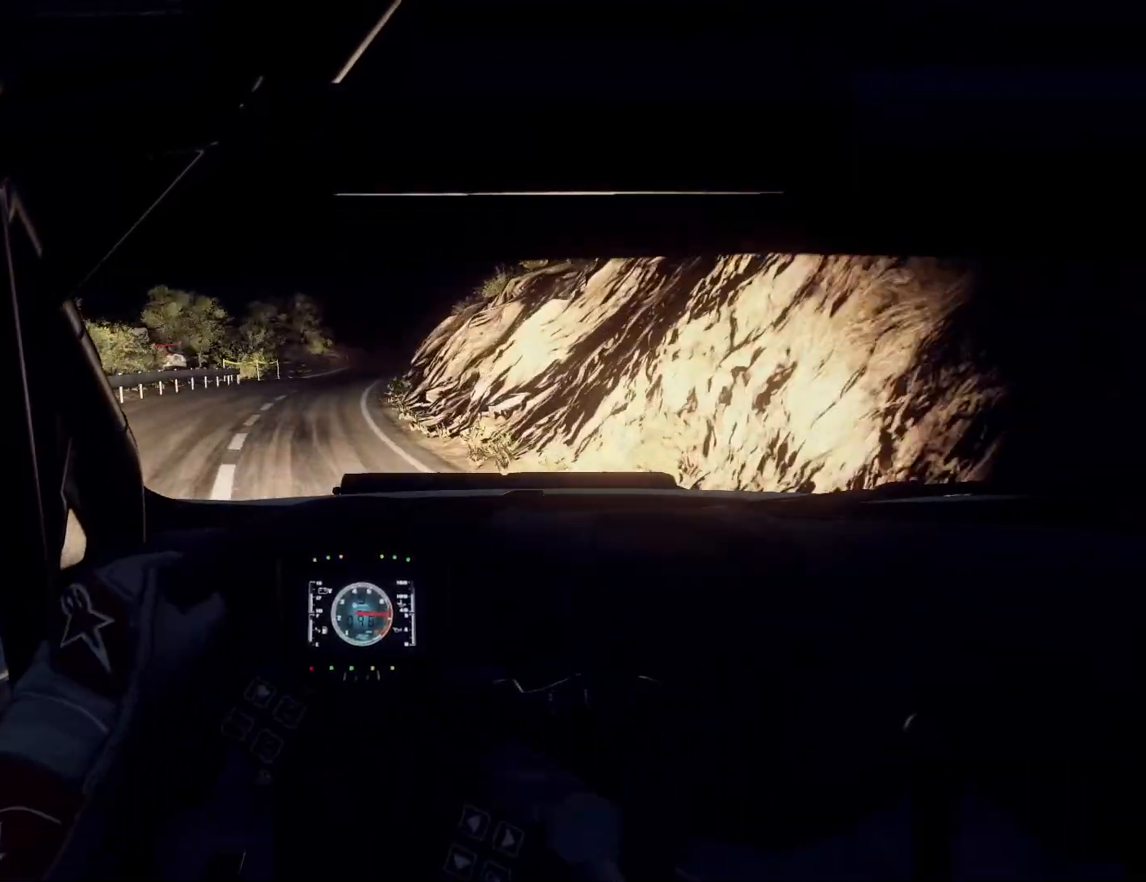
{"buttons": [], "left_stick": "center", "right_stick": "center", "events": [[67, "left_stick", "right"], [367, "left_stick", "center"]]}
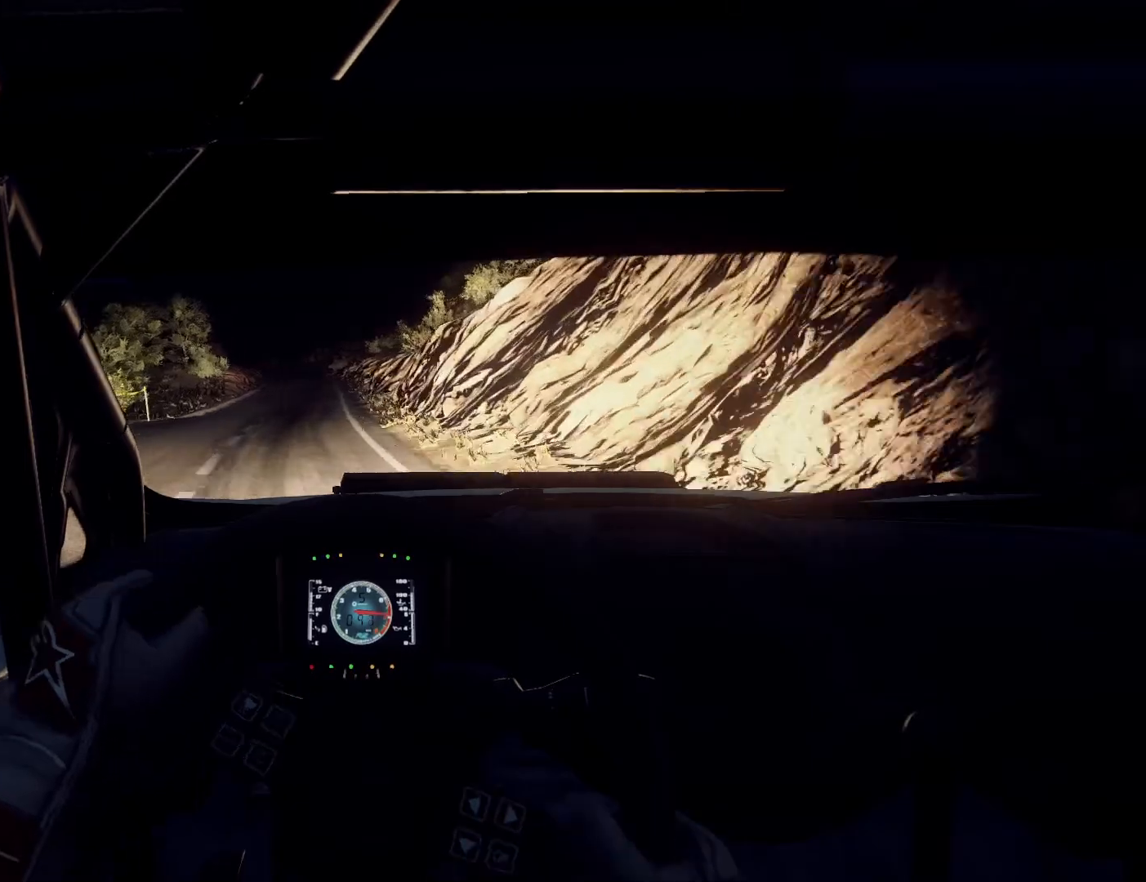
{"buttons": [], "left_stick": "center", "right_stick": "center", "events": [[33, "left_stick", "right"], [167, "left_stick", "center"], [333, "left_stick", "down-left"], [433, "left_stick", "center"]]}
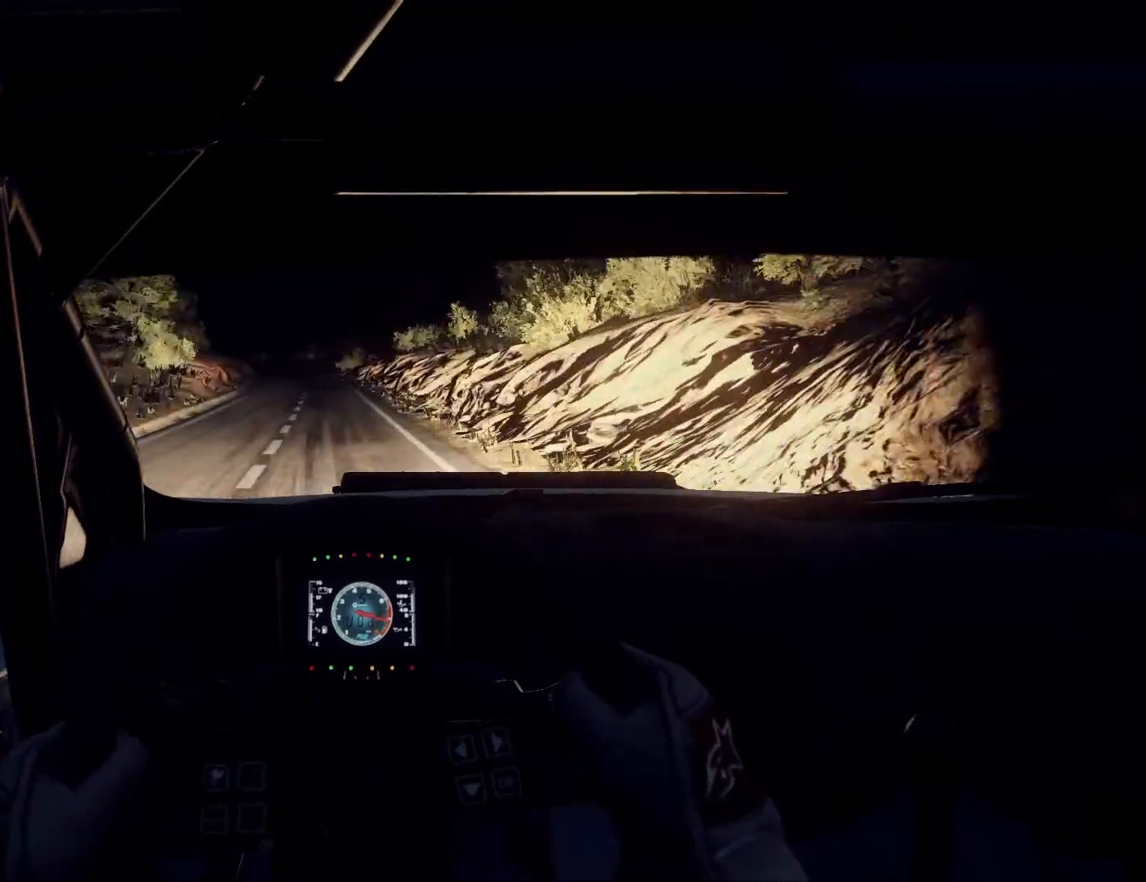
{"buttons": [], "left_stick": "center", "right_stick": "center", "events": [[167, "left_stick", "right"], [300, "left_stick", "center"]]}
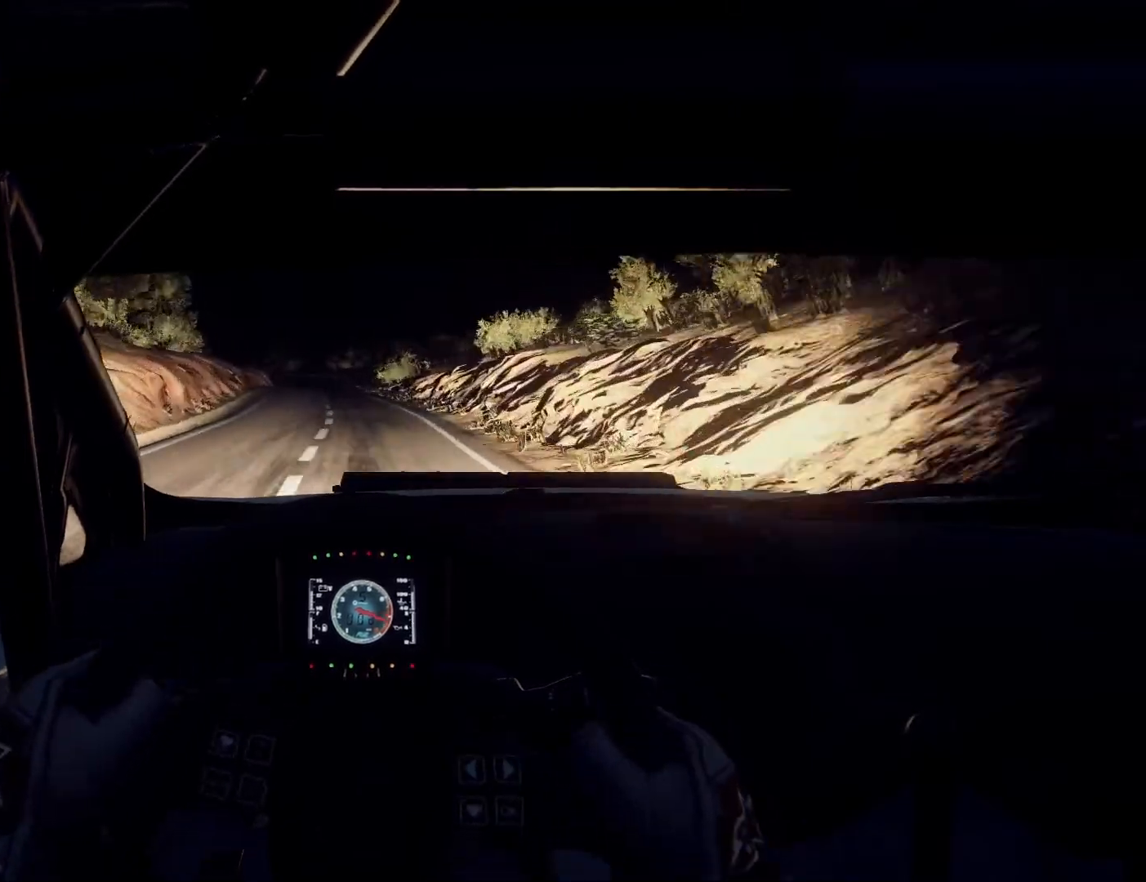
{"buttons": [], "left_stick": "center", "right_stick": "center", "events": [[33, "left_stick", "down-left"], [267, "left_stick", "center"]]}
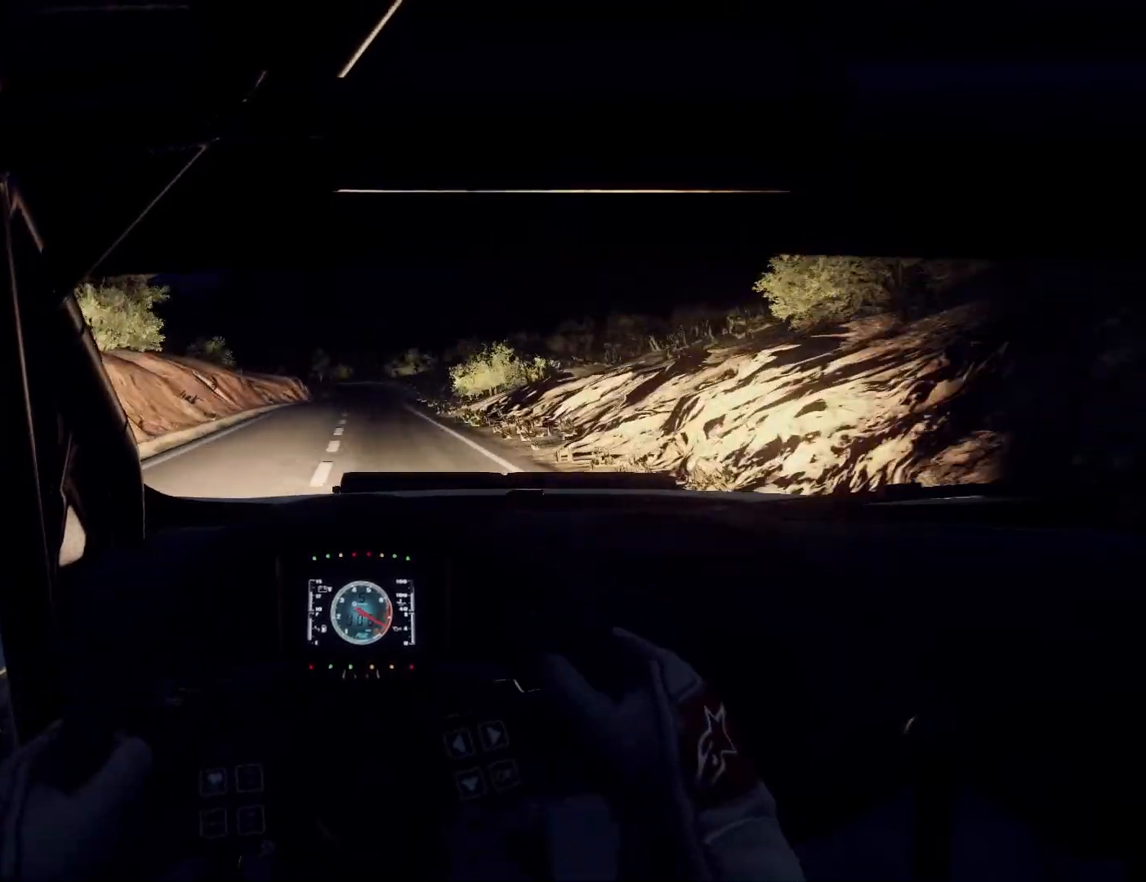
{"buttons": [], "left_stick": "down-left", "right_stick": "center", "events": [[100, "left_stick", "right"], [200, "left_stick", "center"], [300, "left_stick", "down-left"]]}
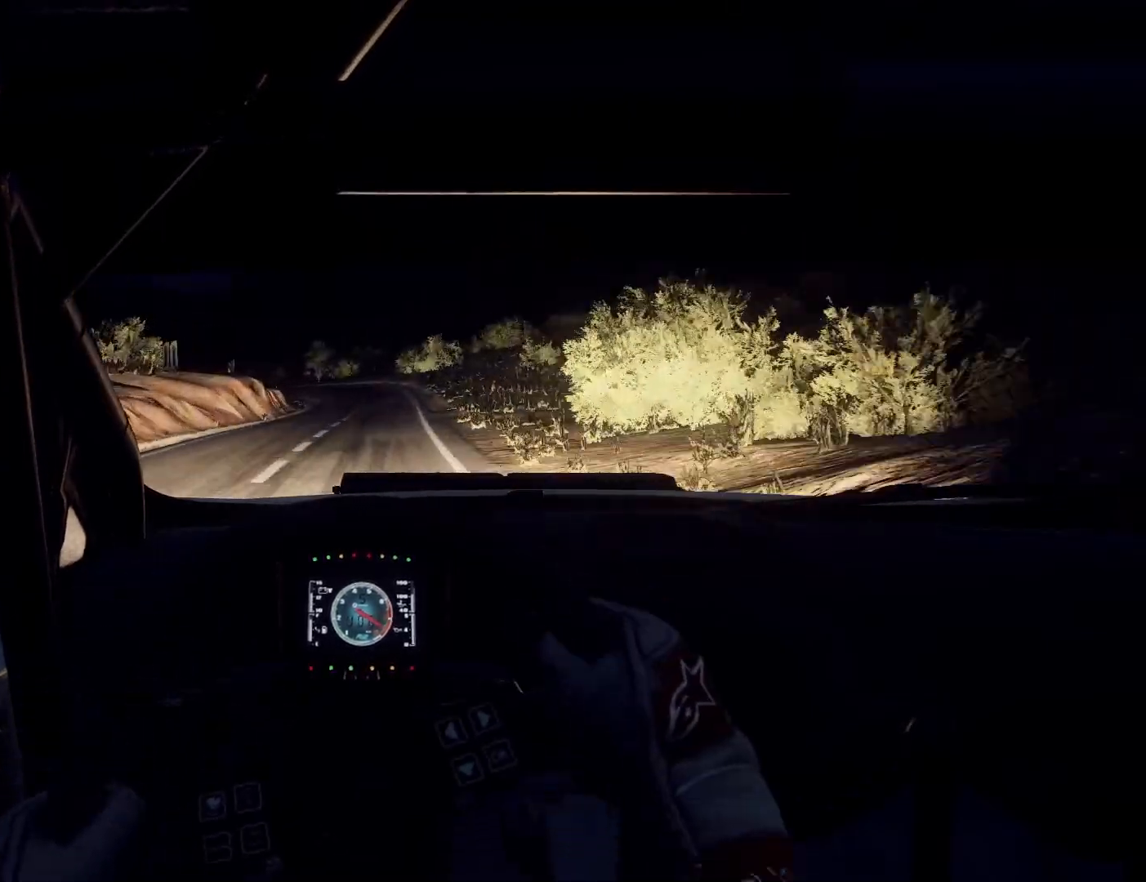
{"buttons": ["L2"], "left_stick": "left", "right_stick": "center", "events": [[67, "left_stick", "center"], [367, "L2", "down"], [433, "left_stick", "left"]]}
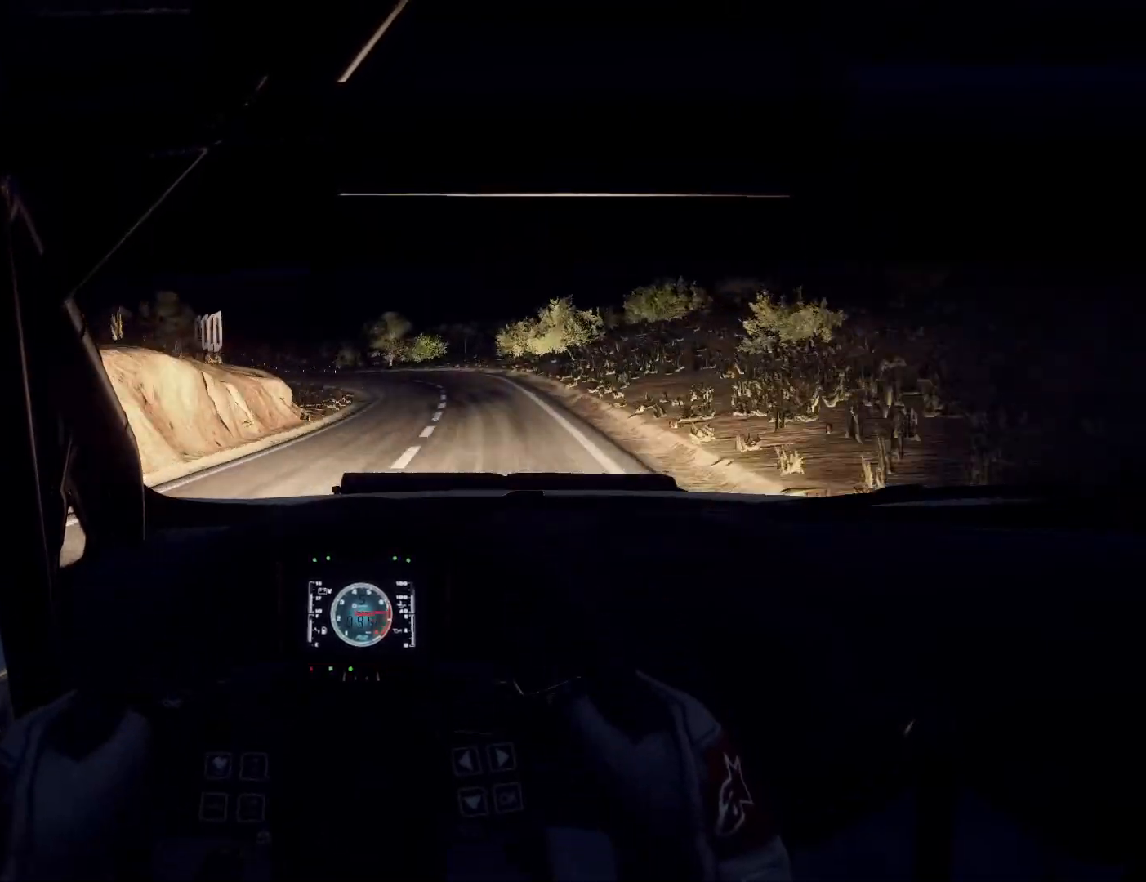
{"buttons": [], "left_stick": "left", "right_stick": "center", "events": [[133, "L2", "up"], [133, "left_stick", "center"], [333, "left_stick", "left"]]}
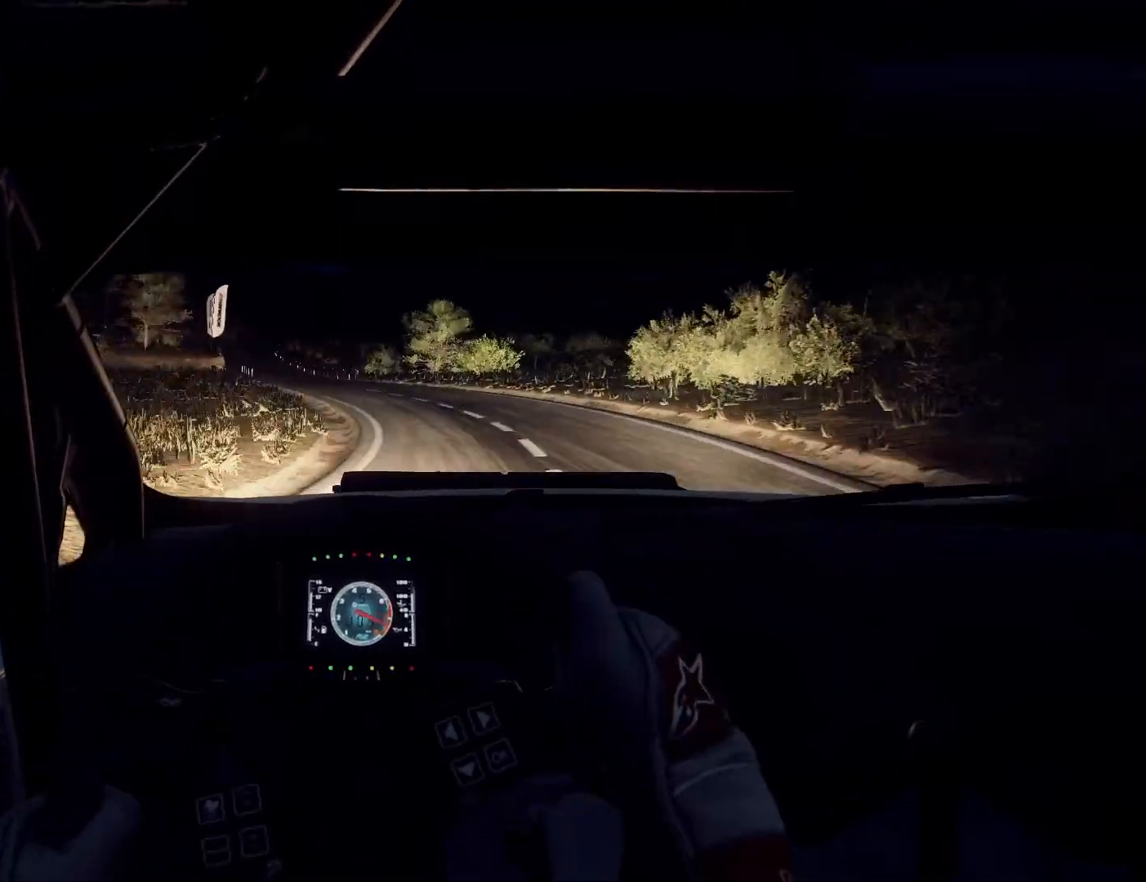
{"buttons": [], "left_stick": "center", "right_stick": "center", "events": [[233, "left_stick", "center"], [367, "left_stick", "left"], [467, "left_stick", "center"]]}
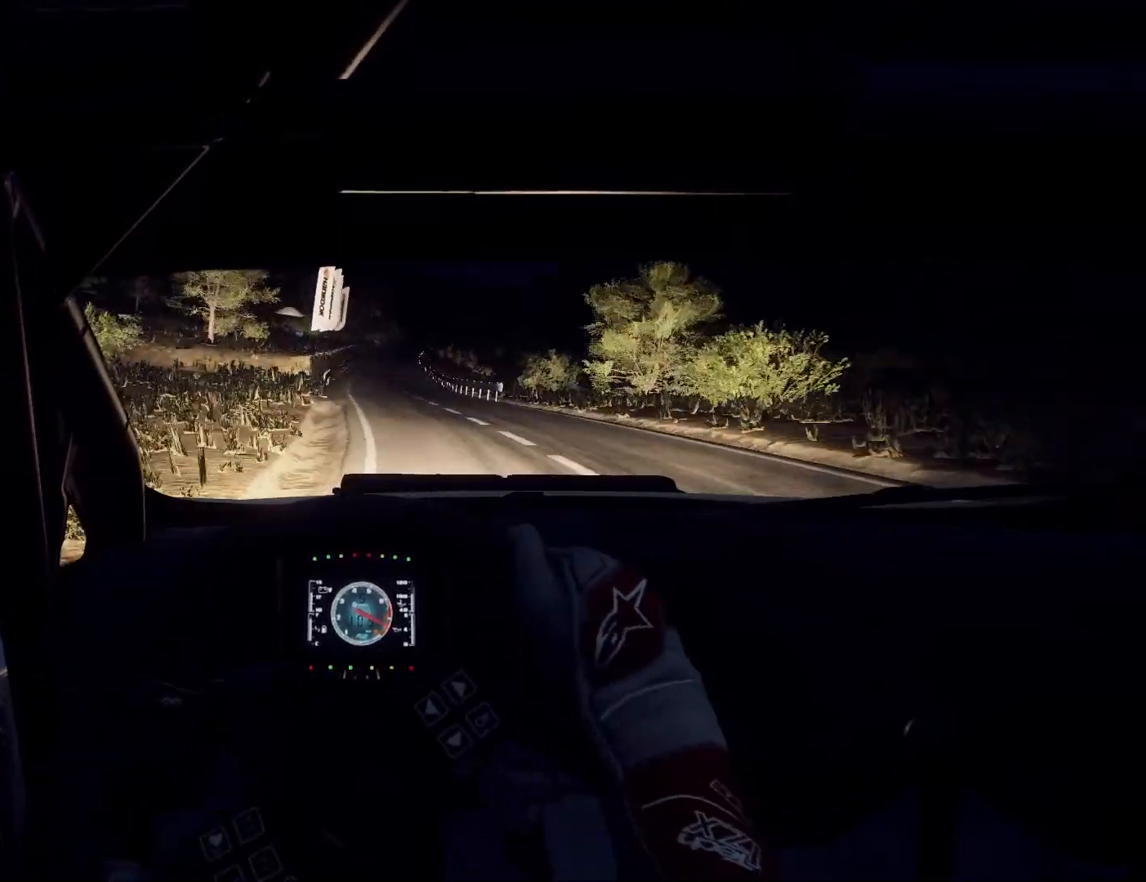
{"buttons": [], "left_stick": "center", "right_stick": "center", "events": [[133, "left_stick", "left"], [300, "left_stick", "center"]]}
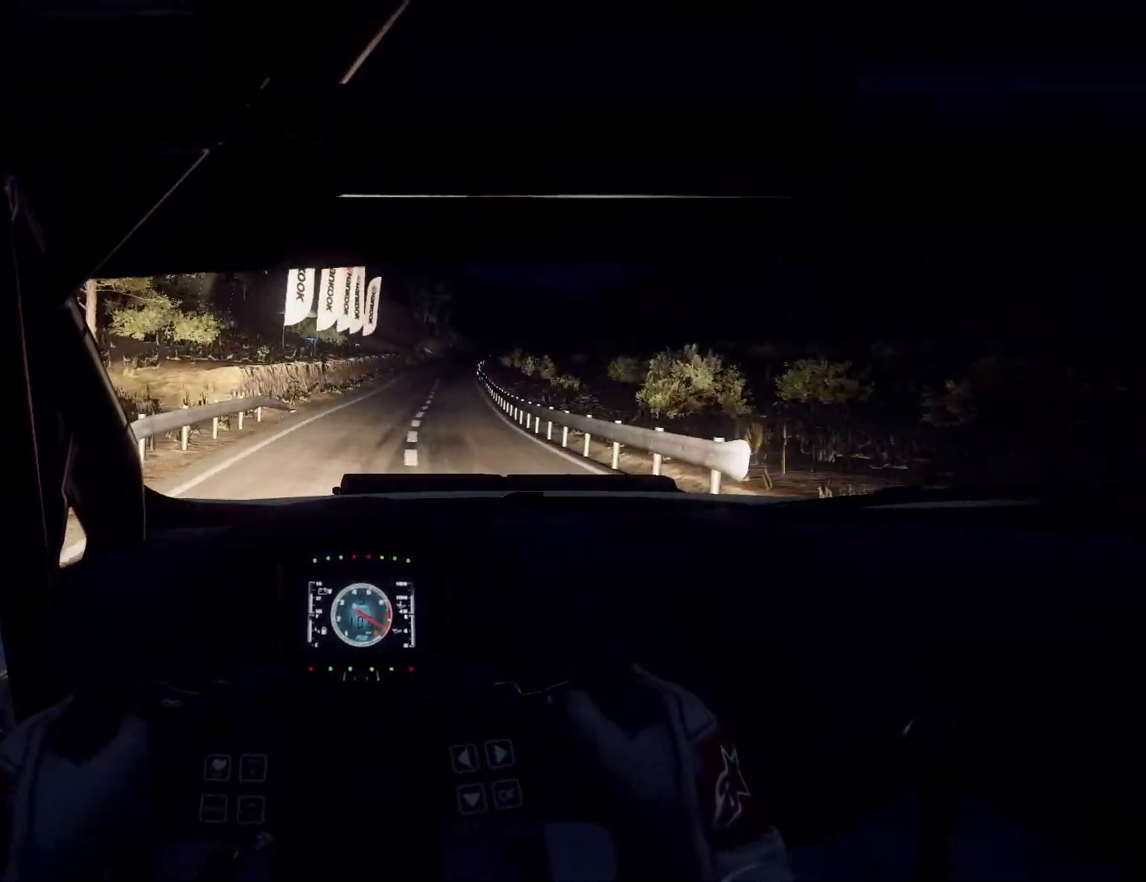
{"buttons": [], "left_stick": "center", "right_stick": "center", "events": [[267, "left_stick", "down-left"], [367, "left_stick", "center"]]}
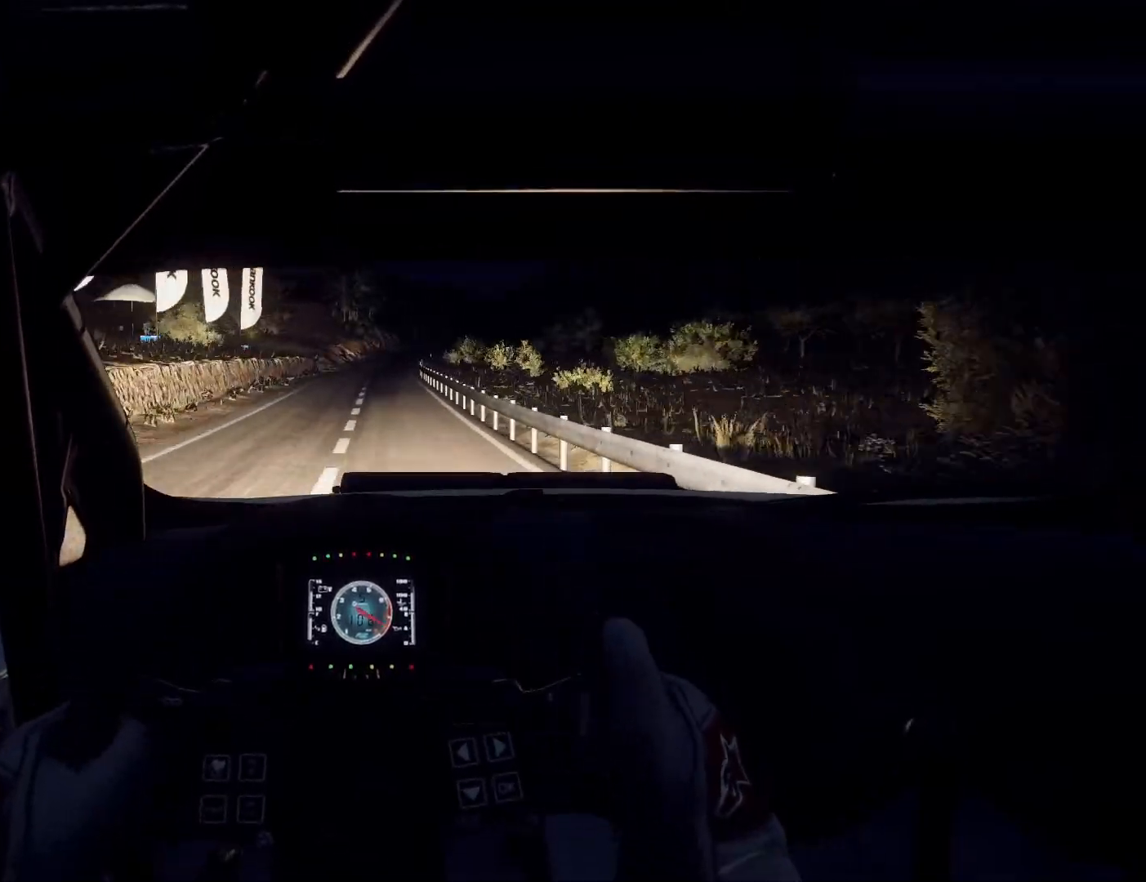
{"buttons": [], "left_stick": "center", "right_stick": "center", "events": [[233, "left_stick", "right"], [433, "left_stick", "center"]]}
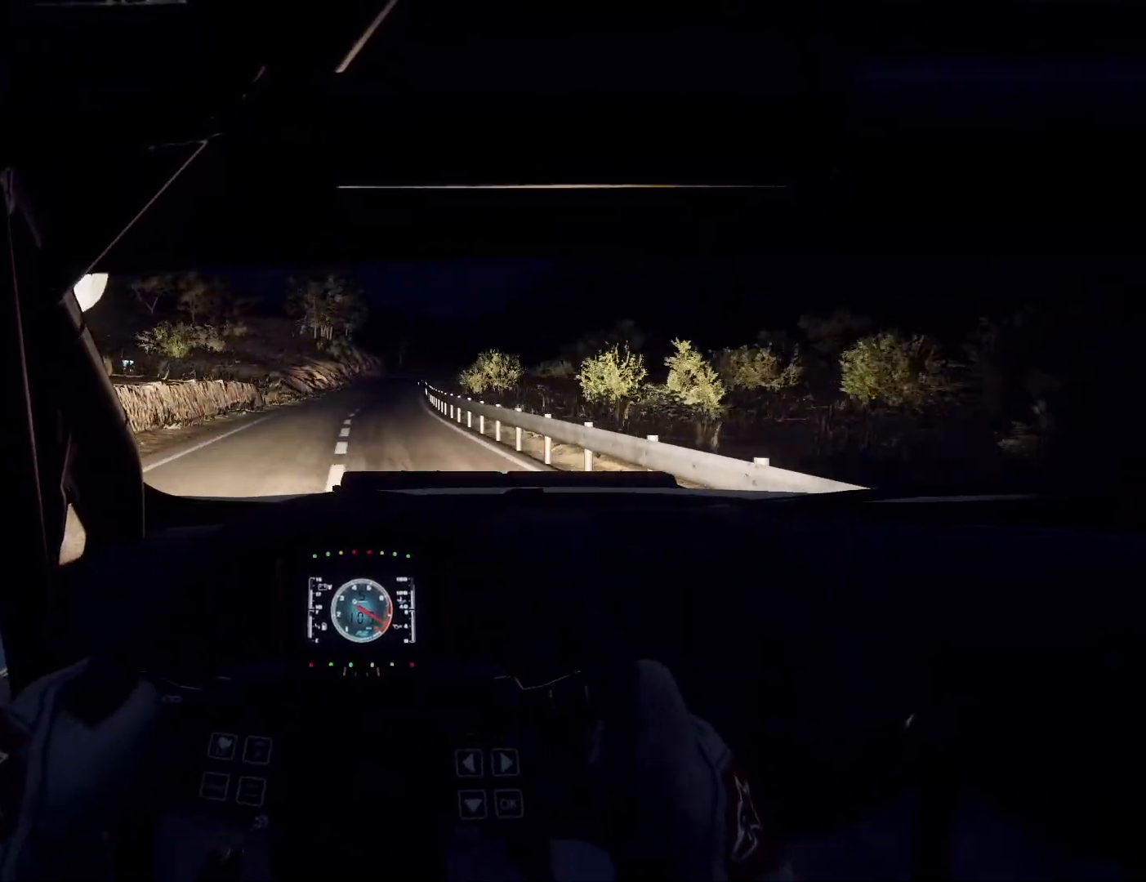
{"buttons": [], "left_stick": "center", "right_stick": "center", "events": [[267, "left_stick", "right"], [467, "left_stick", "center"]]}
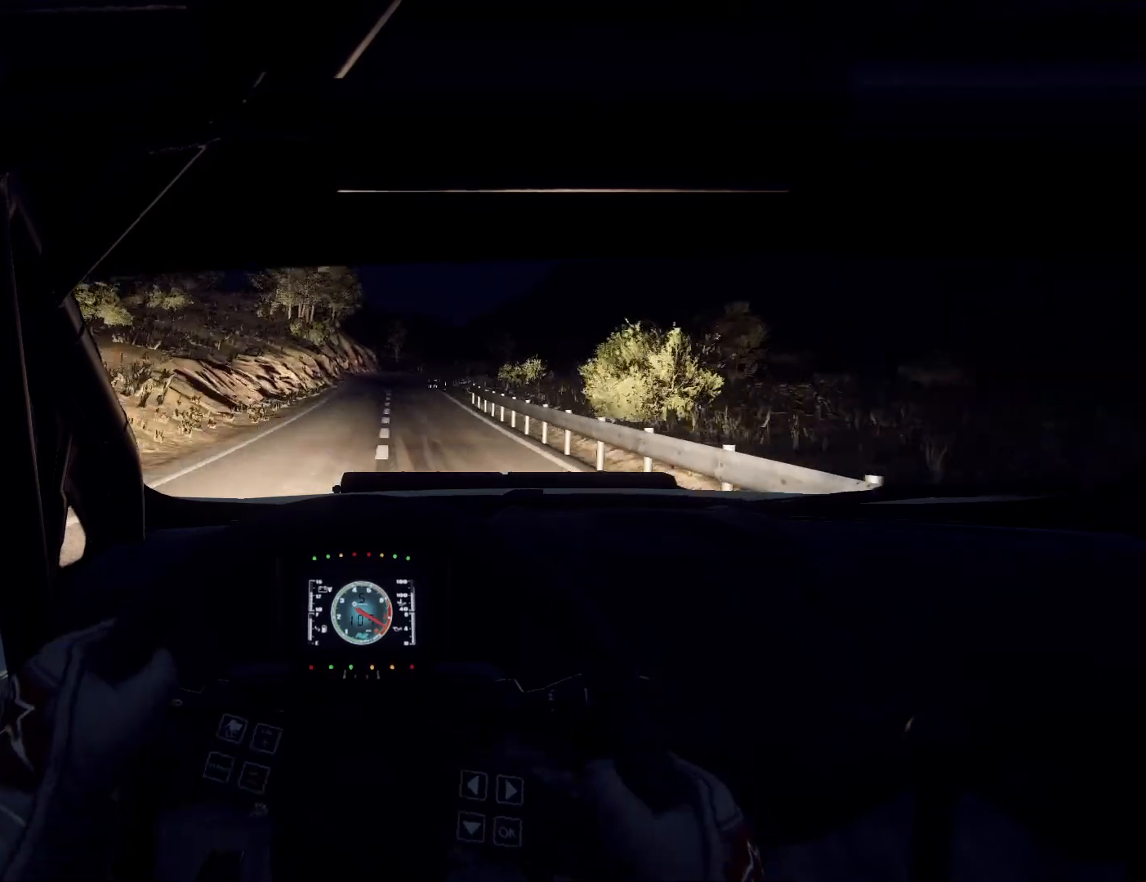
{"buttons": ["L2"], "left_stick": "center", "right_stick": "center", "events": [[33, "left_stick", "right"], [200, "L2", "down"], [200, "left_stick", "center"]]}
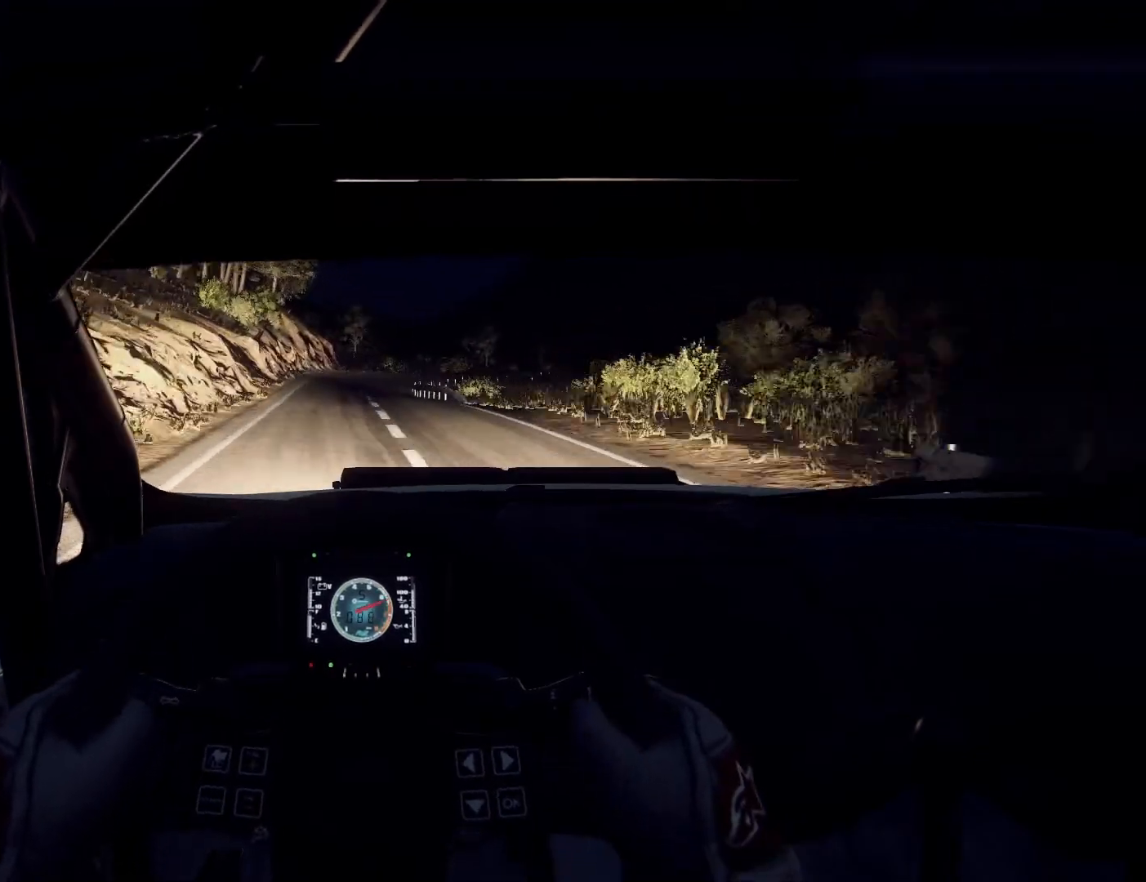
{"buttons": ["L2"], "left_stick": "right", "right_stick": "center", "events": [[267, "left_stick", "right"]]}
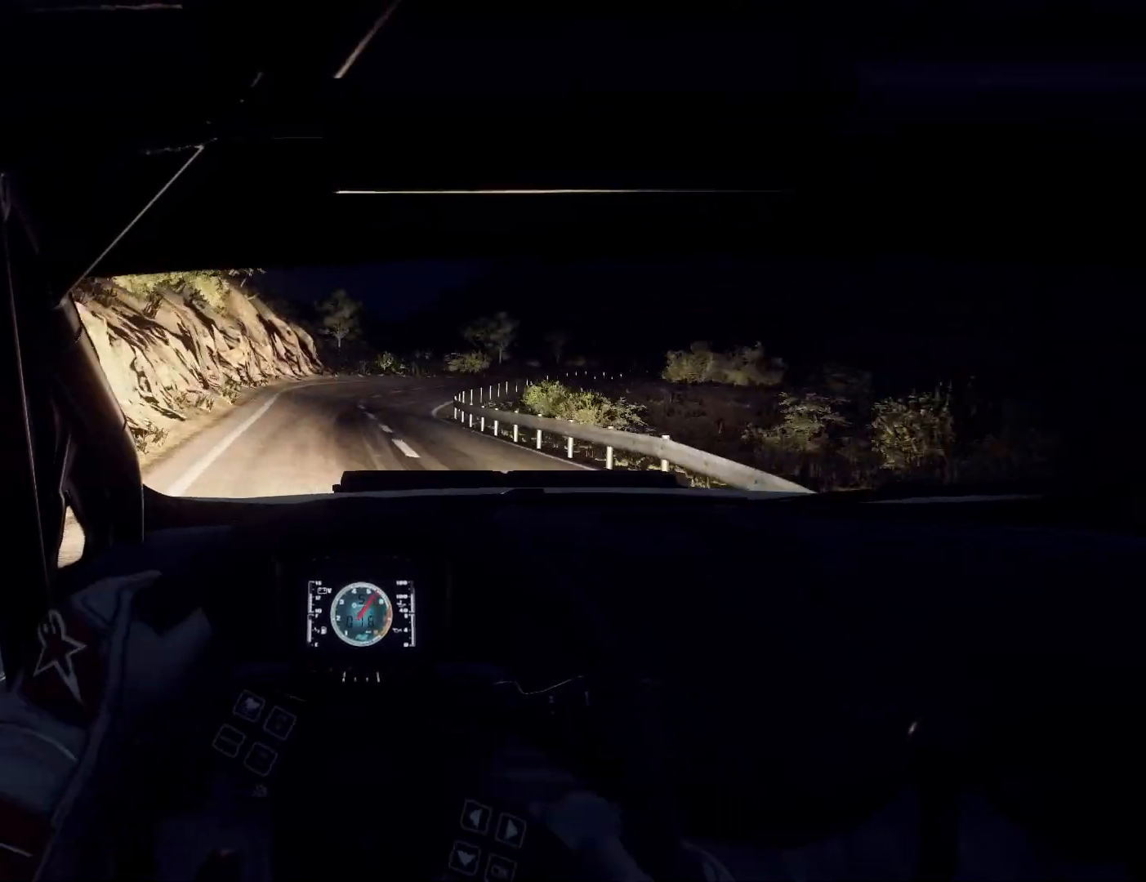
{"buttons": ["L2"], "left_stick": "right", "right_stick": "center", "events": [[33, "L1", "down"], [133, "L1", "up"]]}
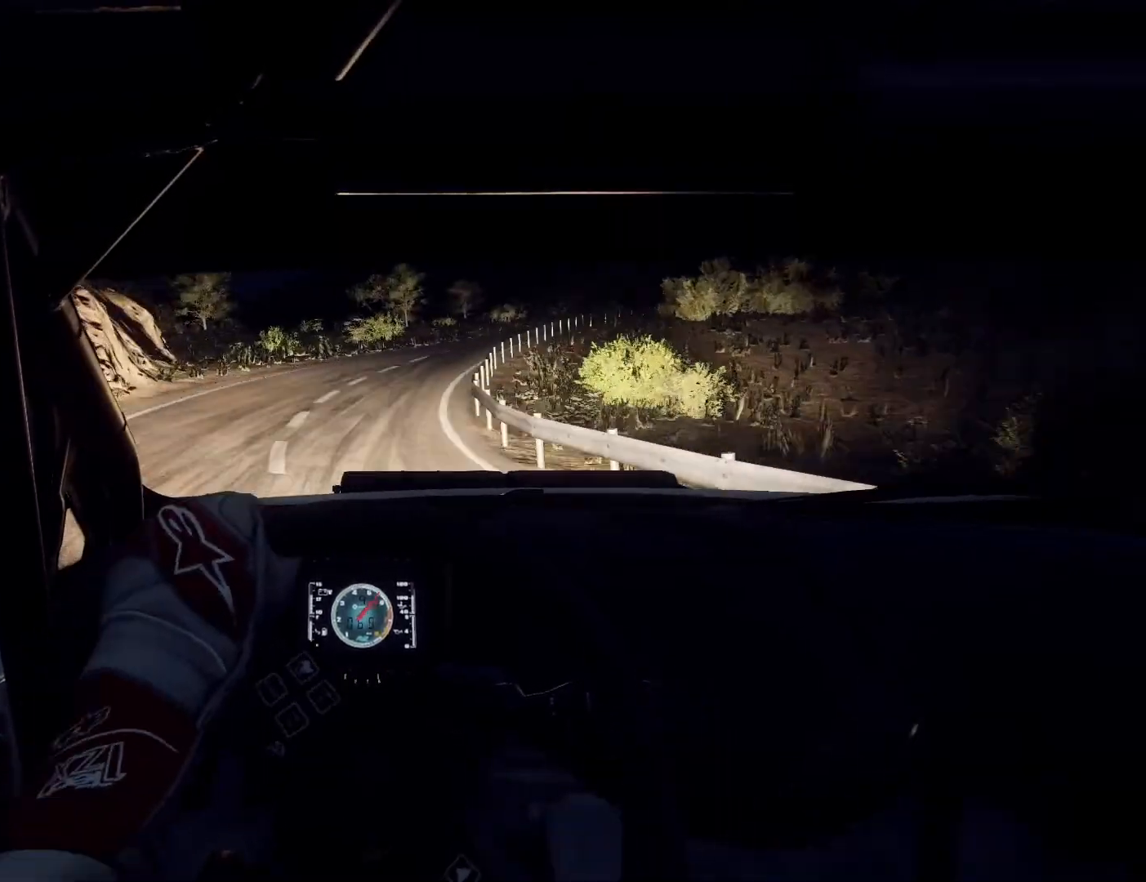
{"buttons": [], "left_stick": "right", "right_stick": "center", "events": [[233, "L2", "up"], [300, "left_stick", "center"], [400, "left_stick", "right"]]}
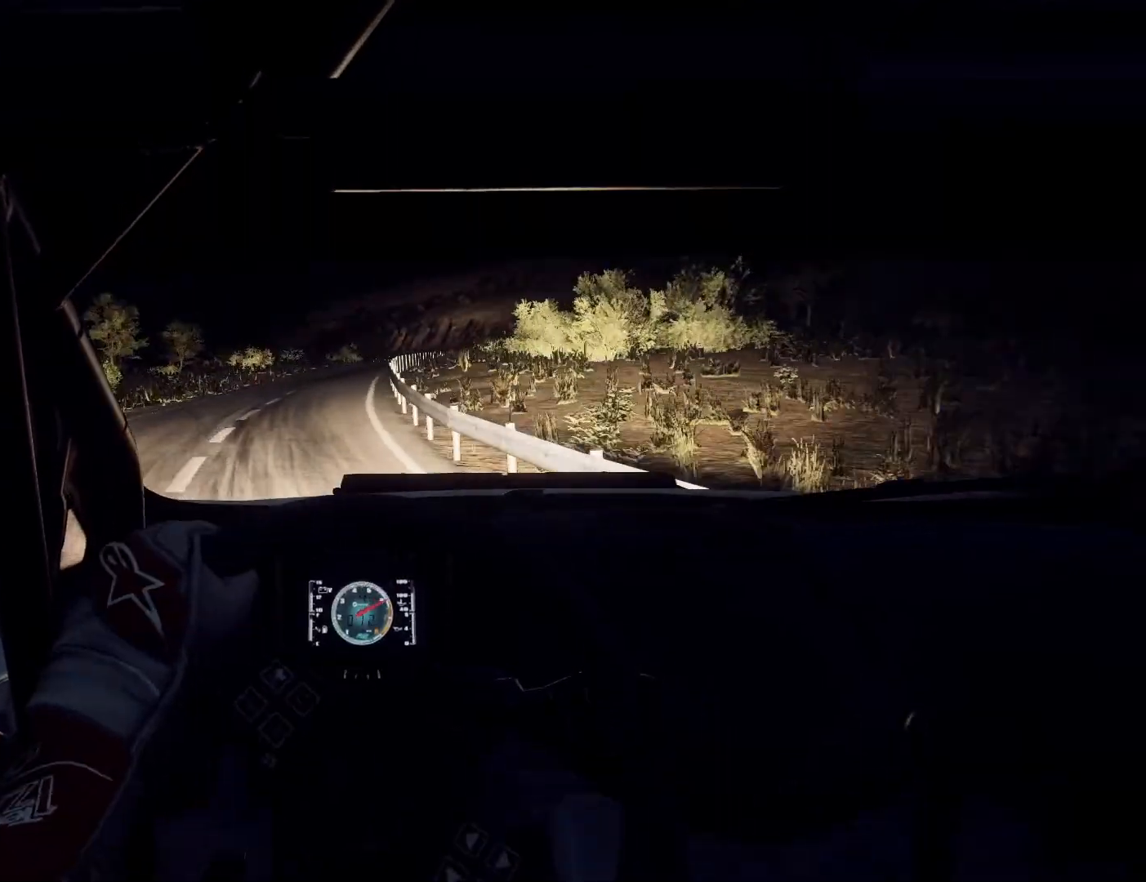
{"buttons": [], "left_stick": "right", "right_stick": "center", "events": [[133, "left_stick", "center"], [367, "left_stick", "right"]]}
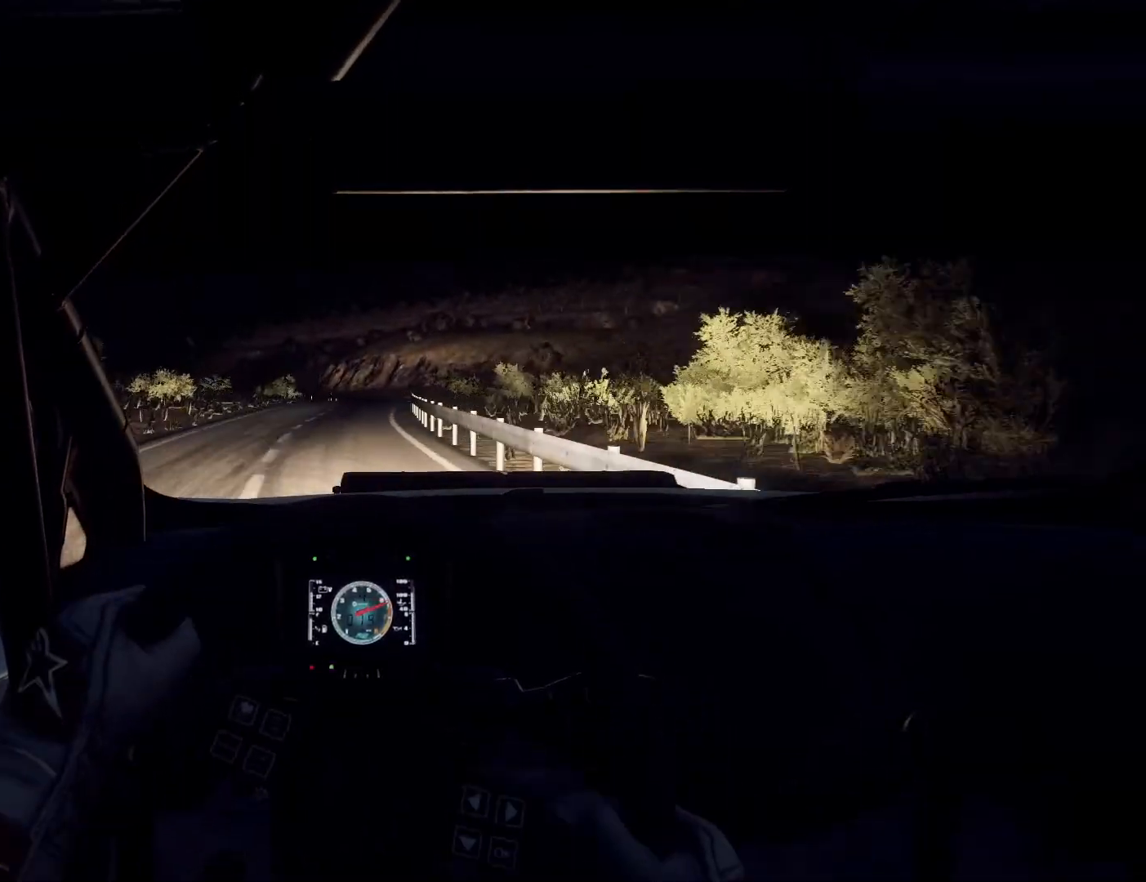
{"buttons": [], "left_stick": "center", "right_stick": "center", "events": [[67, "left_stick", "center"], [167, "left_stick", "right"], [433, "left_stick", "center"]]}